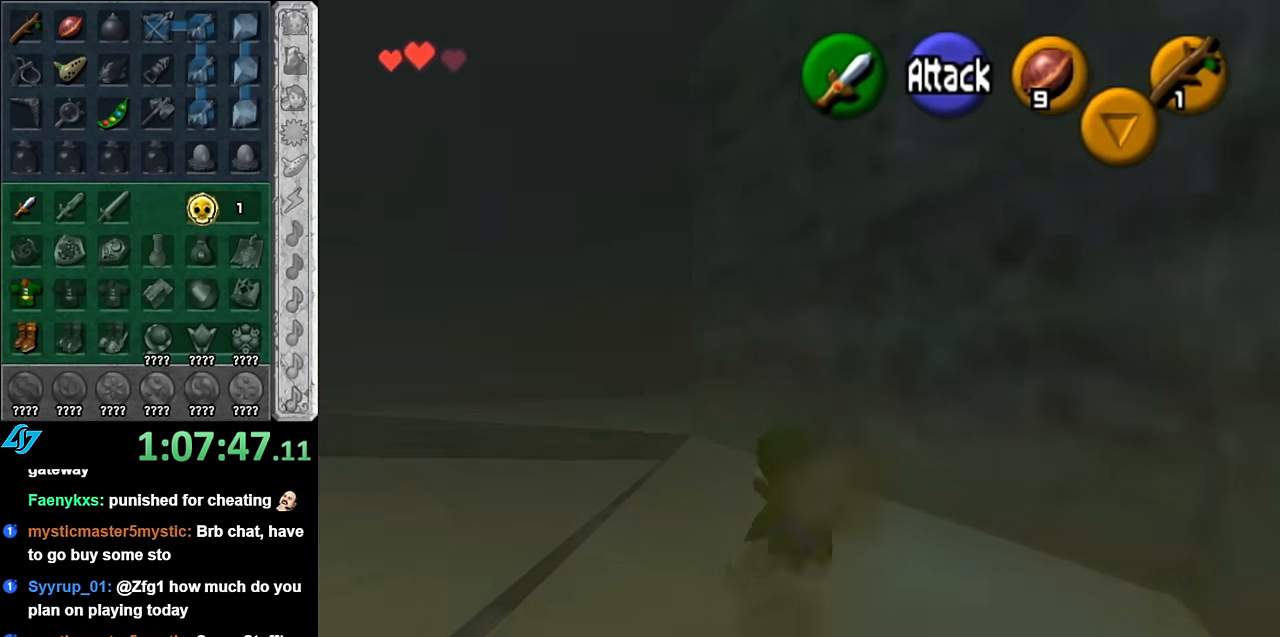
Gameplay with a controller (Nintendo layout); each line is a JSON object with the inputs held at the frame after it. "events" lists button and stick changes between this image and that frame as [ms after this image, input, new state], when the widget could be followed in between. Not read: L3 R3.
{"buttons": [], "left_stick": "up", "right_stick": "center", "events": [[167, "A", "down"], [350, "A", "up"]]}
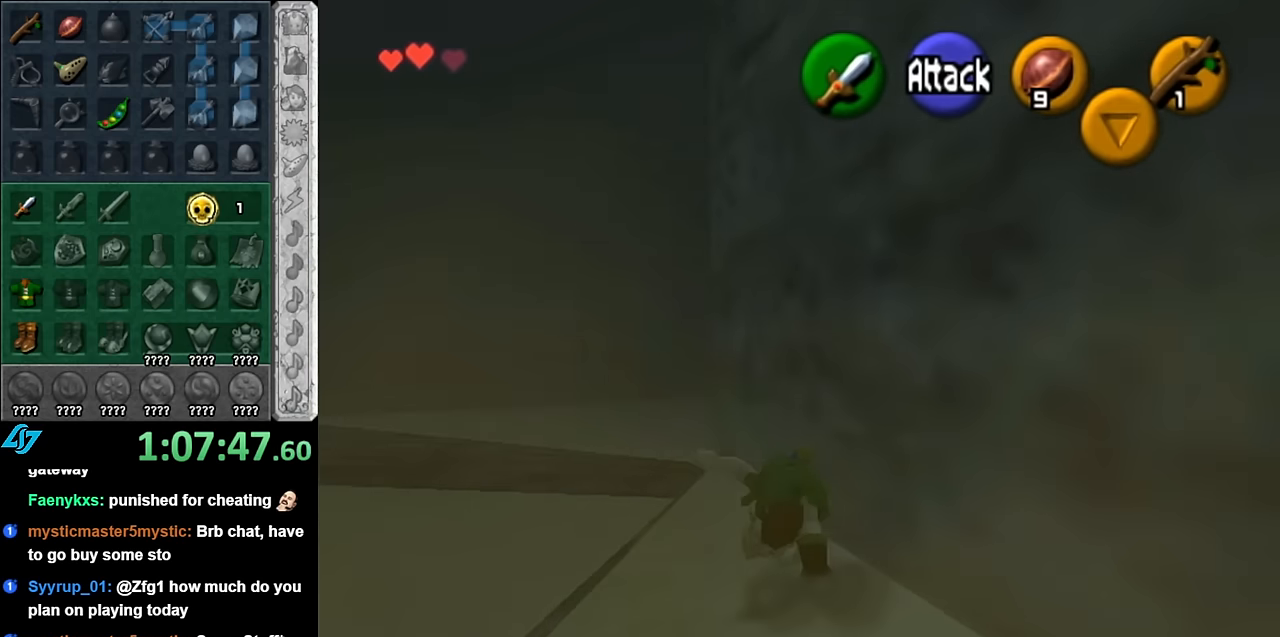
{"buttons": [], "left_stick": "up", "right_stick": "center", "events": []}
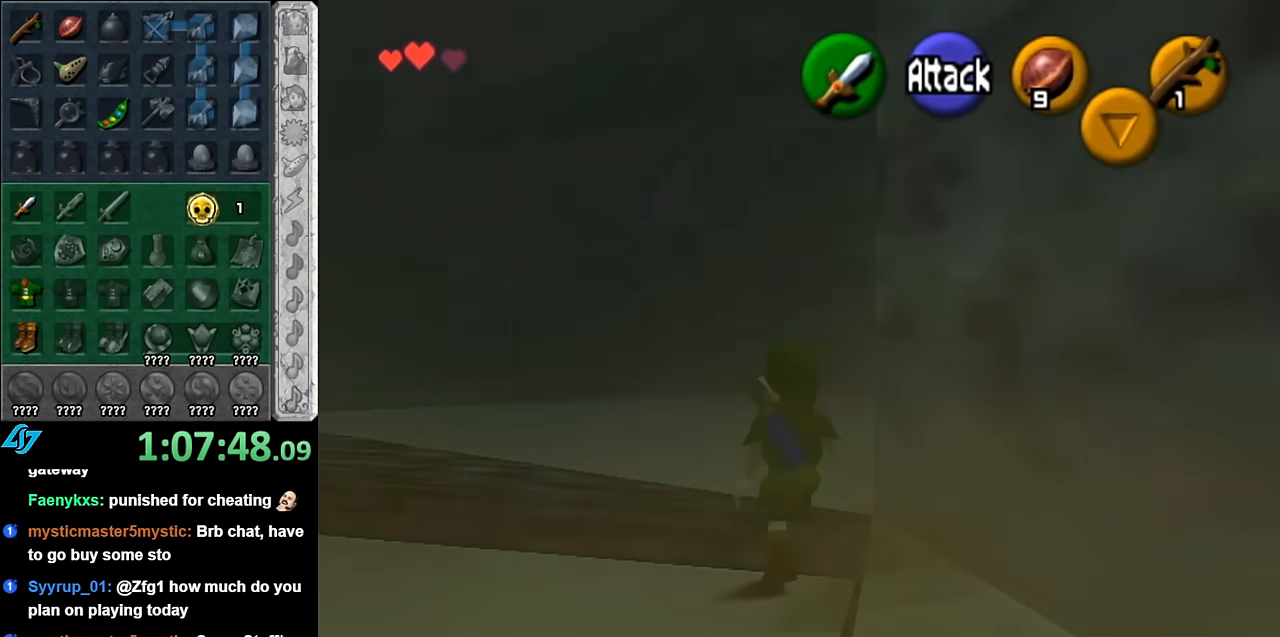
{"buttons": ["A"], "left_stick": "up-right", "right_stick": "center", "events": [[233, "left_stick", "up-right"], [417, "A", "down"]]}
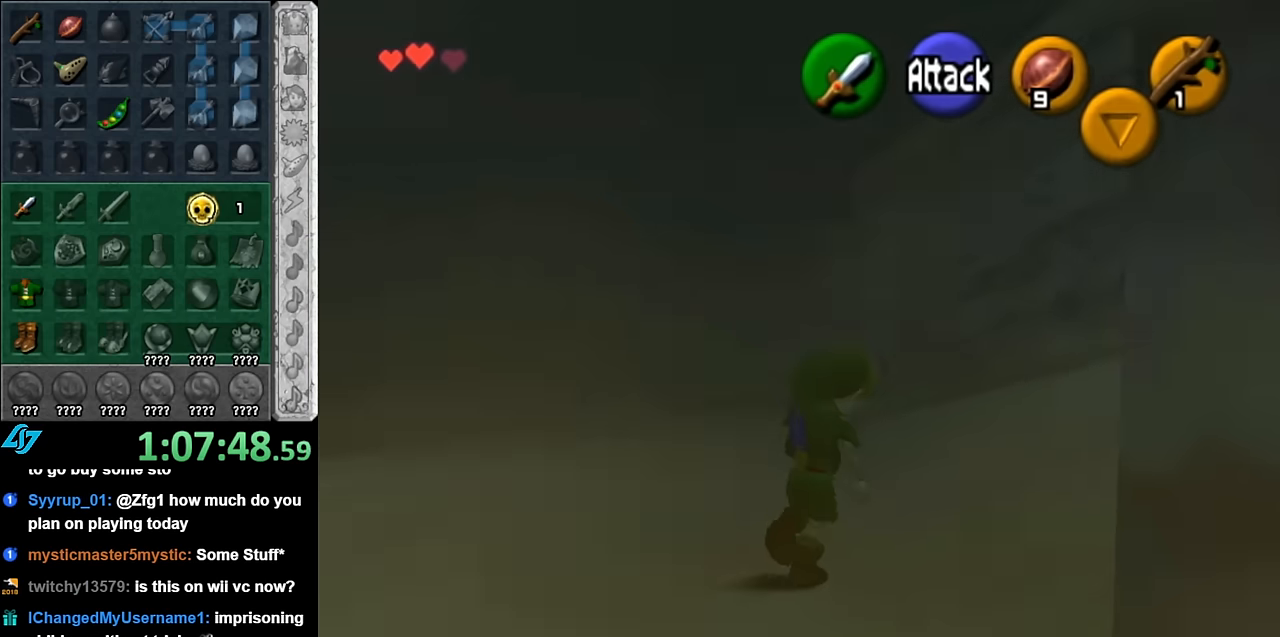
{"buttons": [], "left_stick": "up-left", "right_stick": "center", "events": [[50, "L1", "down"], [67, "A", "up"], [233, "left_stick", "up"], [267, "L1", "up"], [483, "left_stick", "up-left"]]}
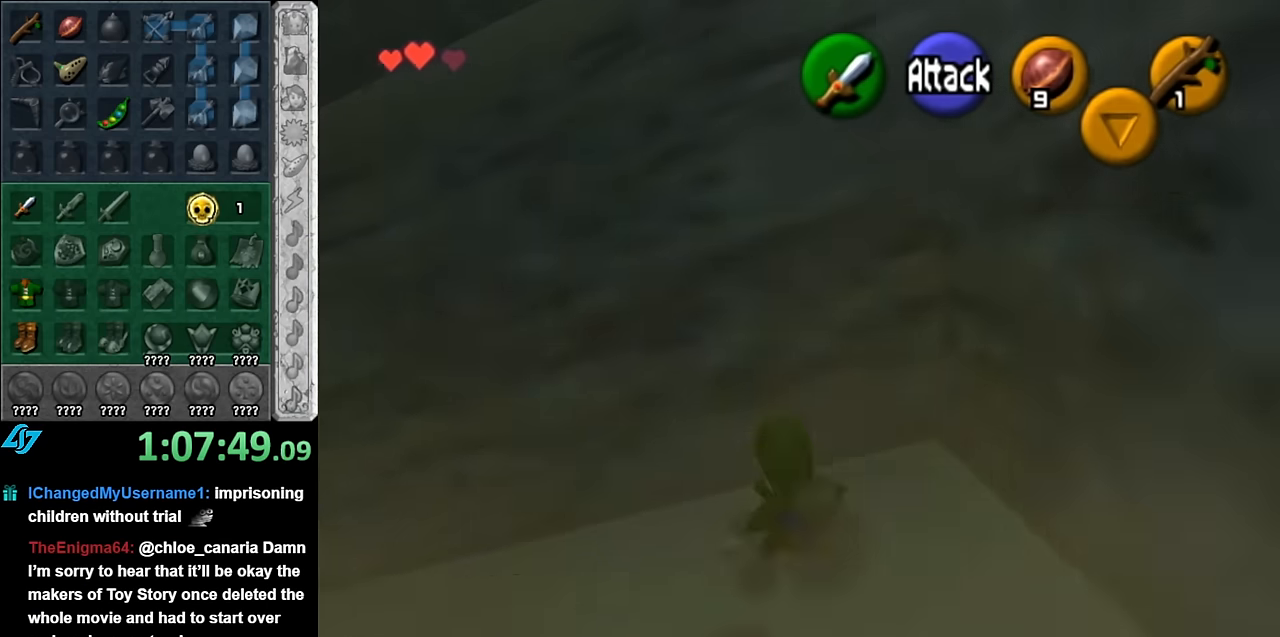
{"buttons": [], "left_stick": "up-left", "right_stick": "center", "events": [[300, "A", "down"], [417, "A", "up"]]}
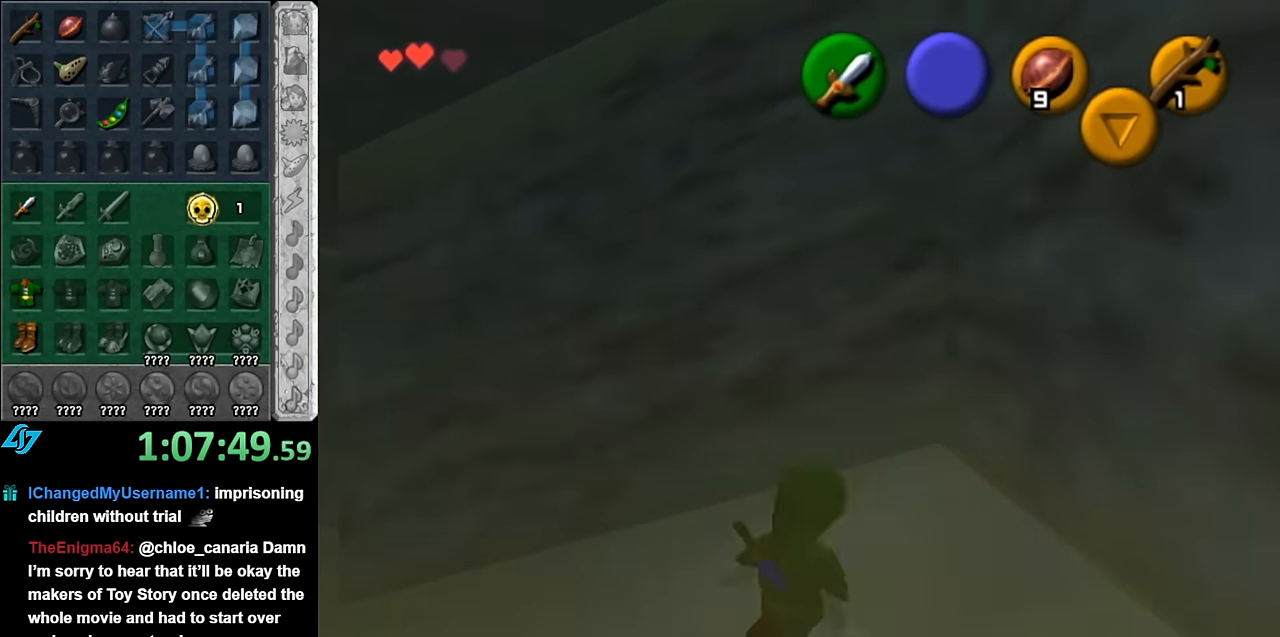
{"buttons": [], "left_stick": "up-left", "right_stick": "center", "events": []}
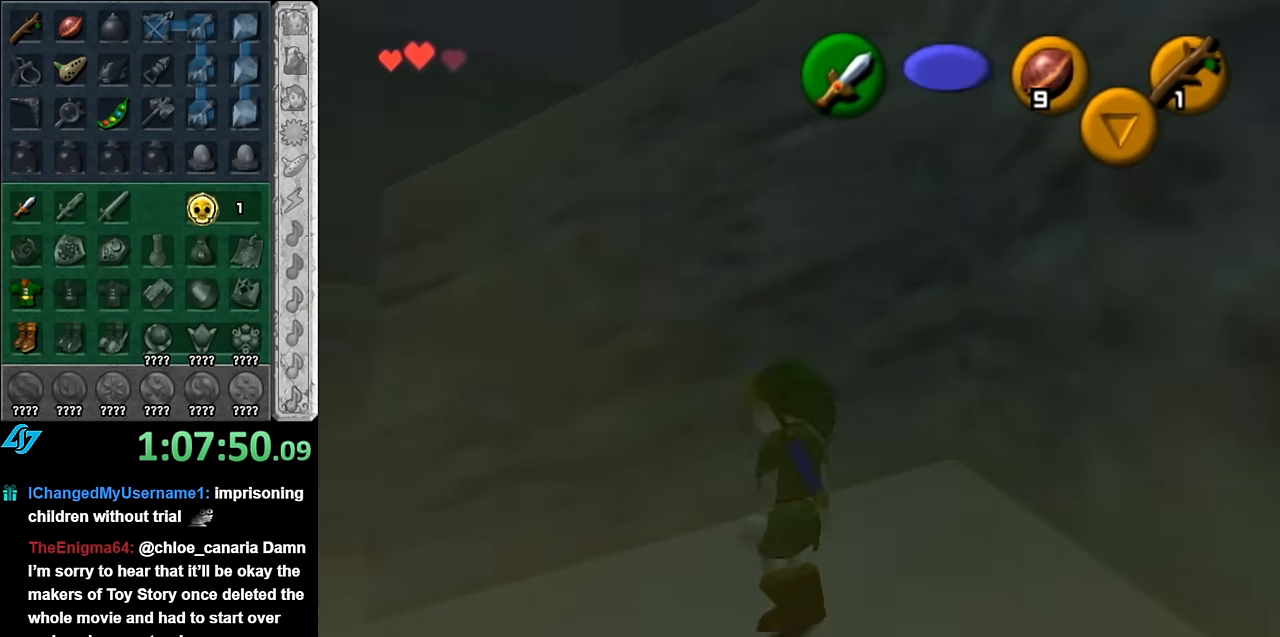
{"buttons": [], "left_stick": "up-left", "right_stick": "center", "events": [[17, "A", "down"], [133, "A", "up"], [200, "A", "down"], [333, "A", "up"]]}
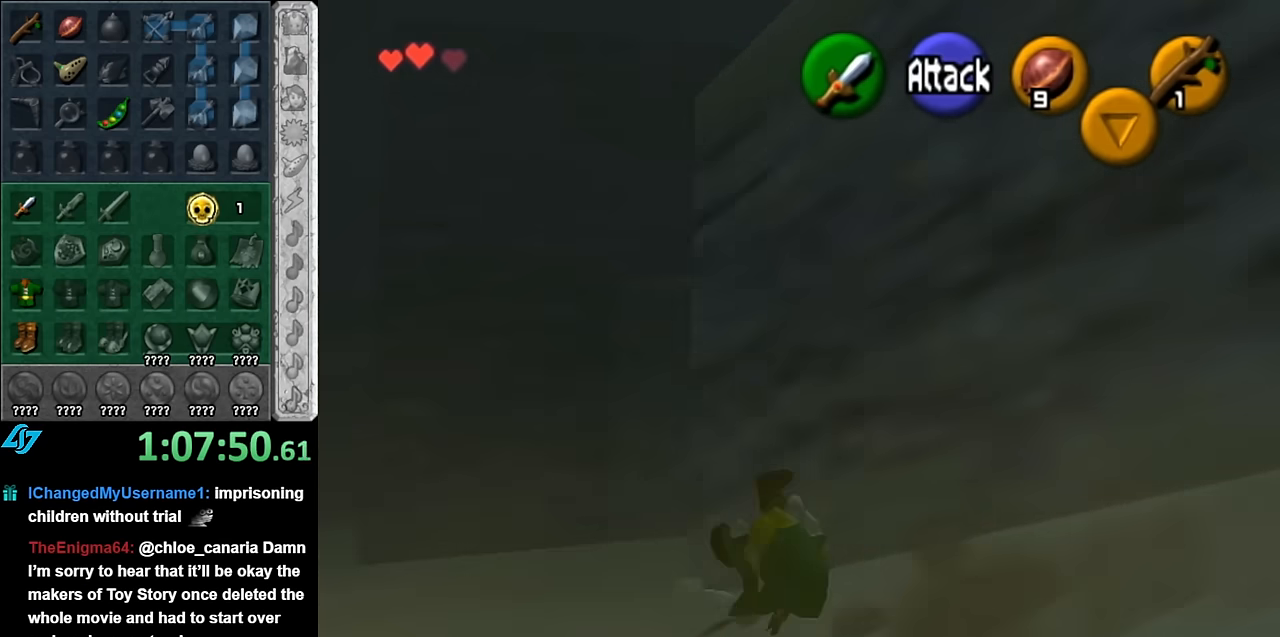
{"buttons": [], "left_stick": "up-left", "right_stick": "center", "events": [[267, "A", "down"], [417, "A", "up"]]}
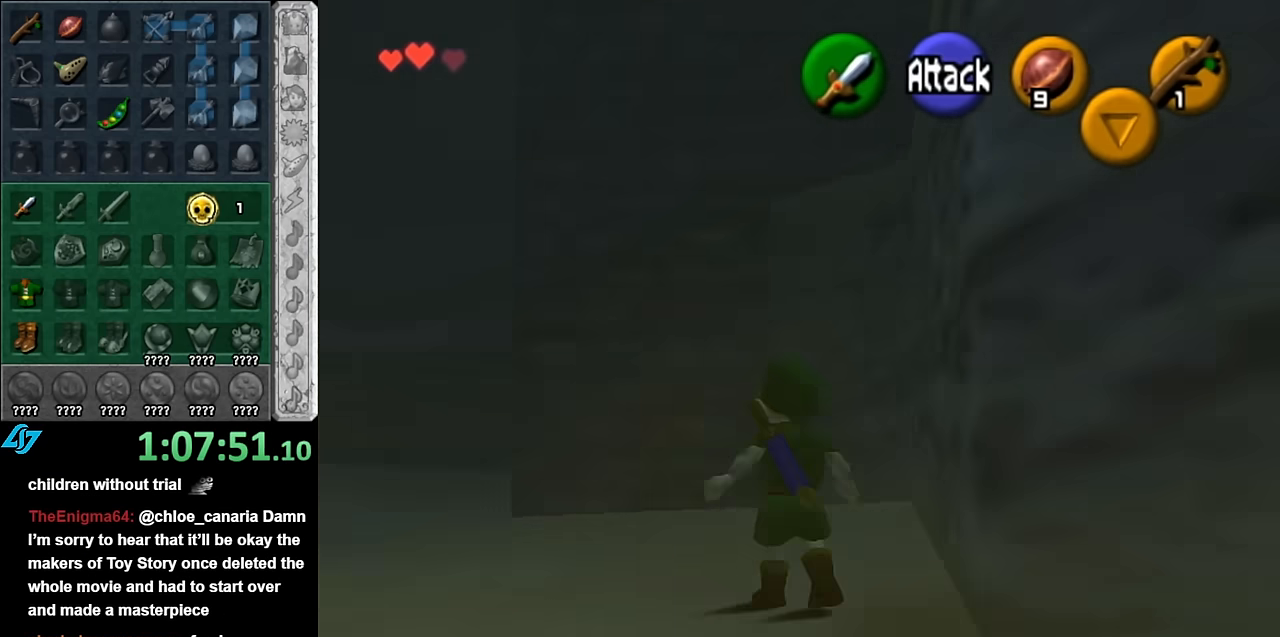
{"buttons": [], "left_stick": "up-left", "right_stick": "center", "events": []}
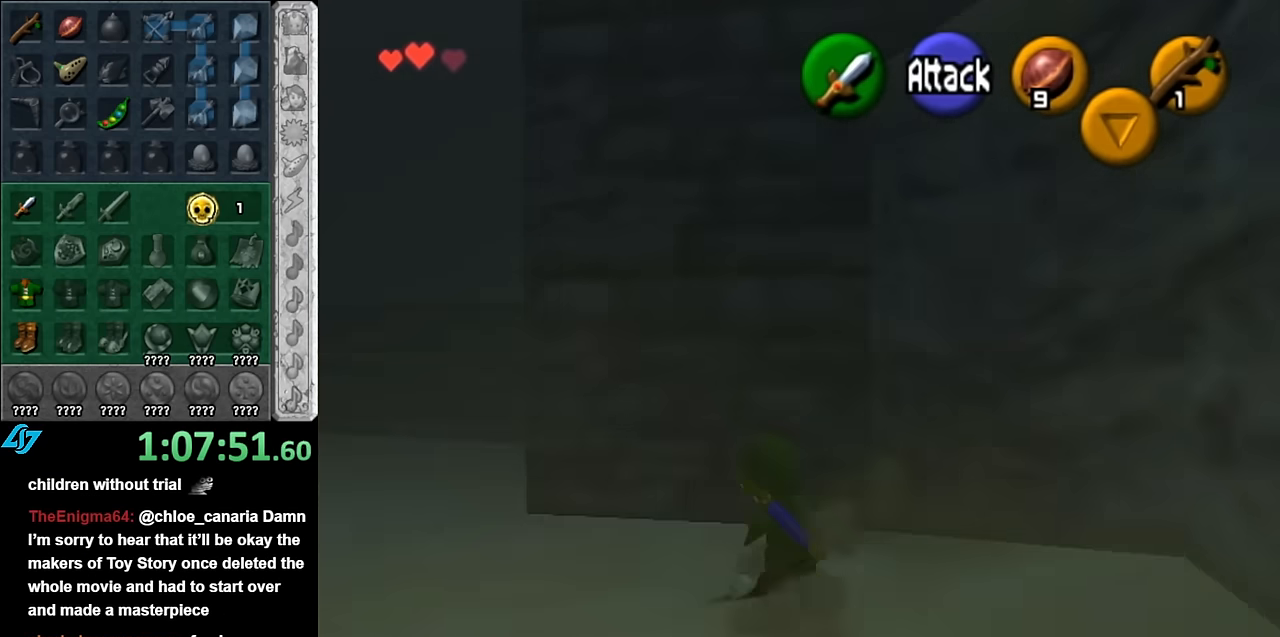
{"buttons": [], "left_stick": "up-left", "right_stick": "center", "events": [[100, "A", "down"], [333, "A", "up"]]}
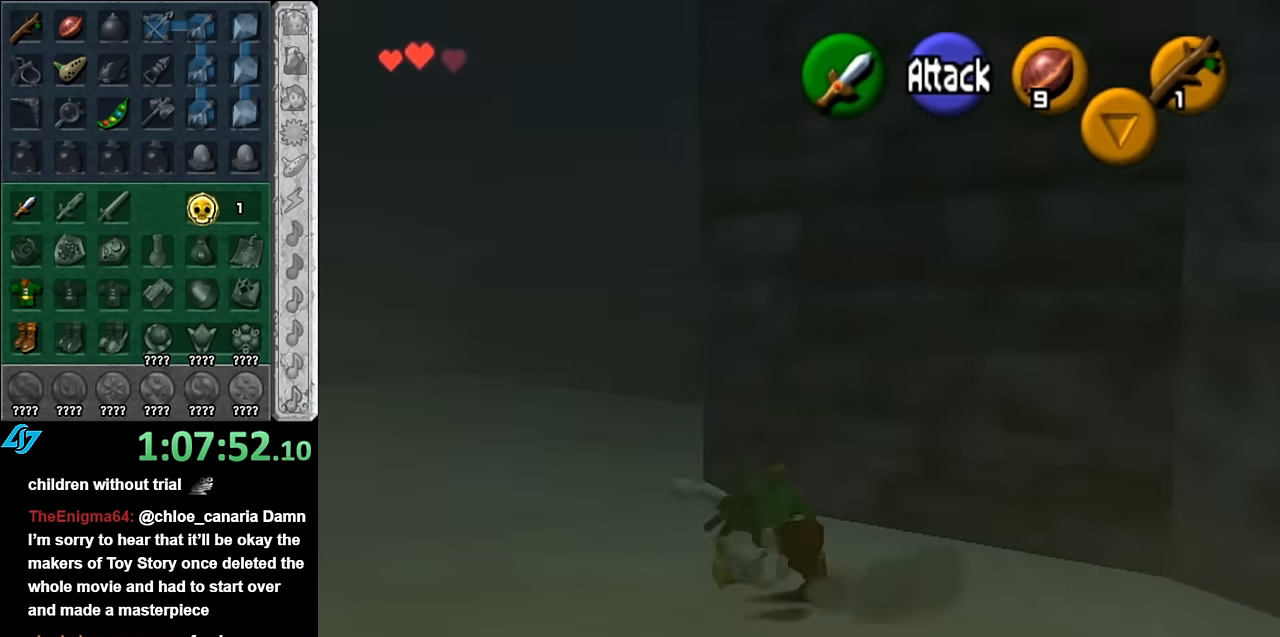
{"buttons": ["L1"], "left_stick": "up-right", "right_stick": "center", "events": [[67, "left_stick", "up"], [316, "left_stick", "up-right"], [483, "L1", "down"]]}
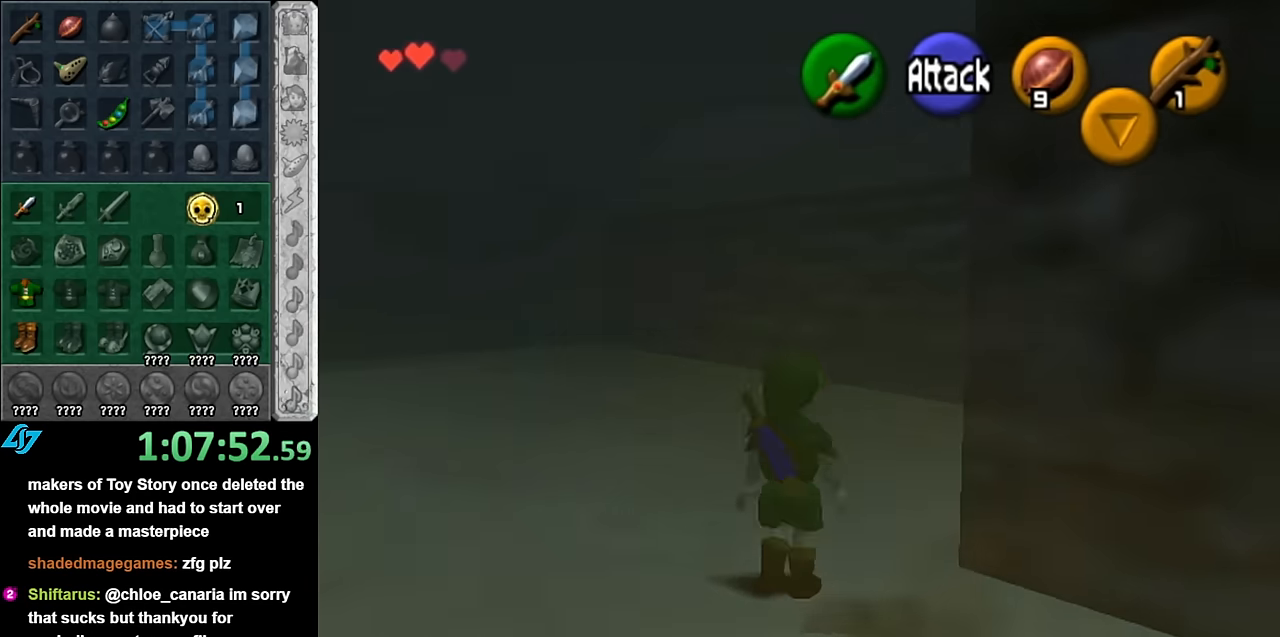
{"buttons": ["A", "L1"], "left_stick": "left", "right_stick": "center", "events": [[200, "left_stick", "left"], [400, "A", "down"]]}
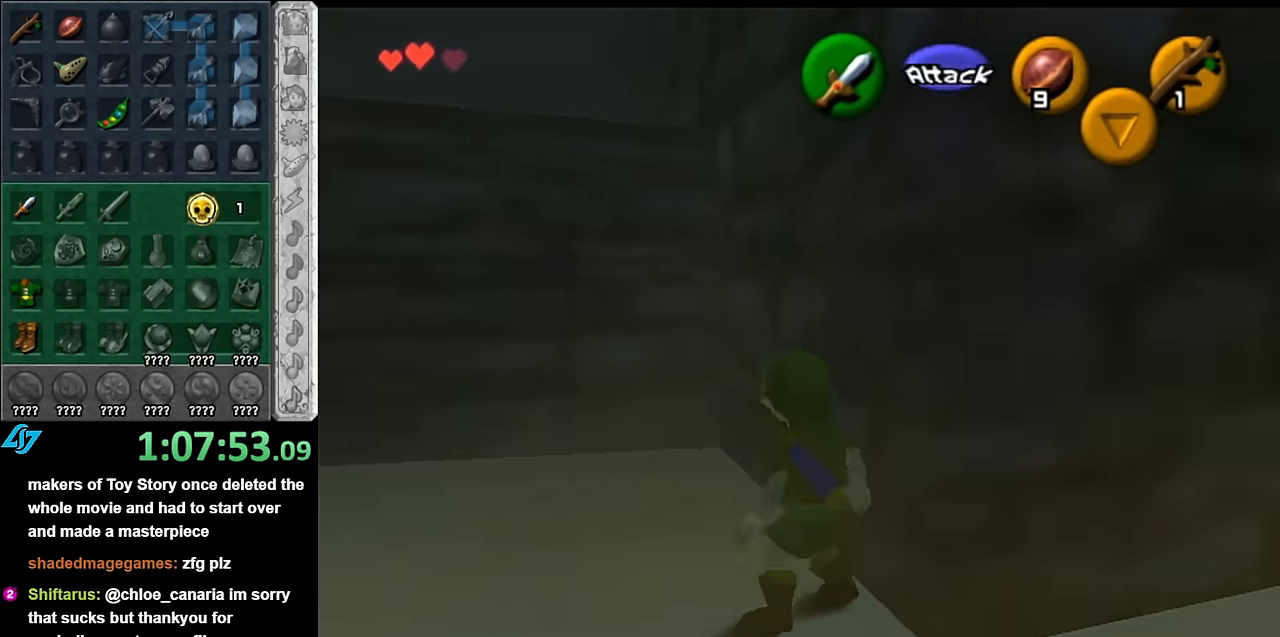
{"buttons": ["L1"], "left_stick": "left", "right_stick": "center", "events": [[50, "A", "up"], [266, "A", "down"], [416, "A", "up"]]}
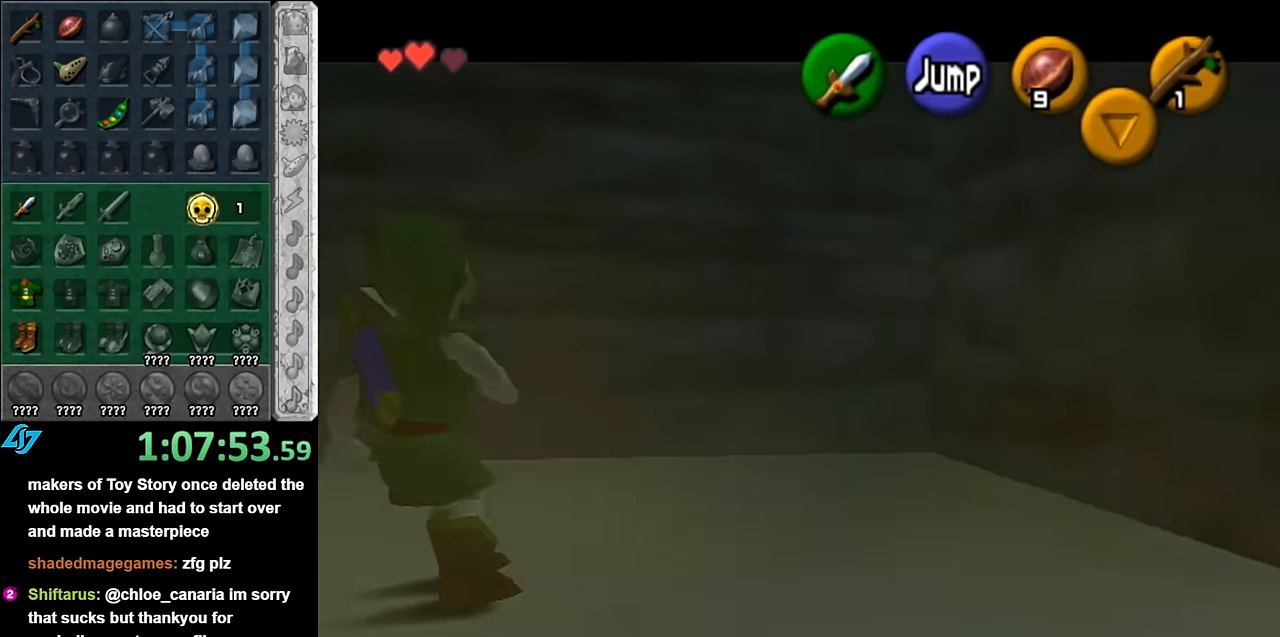
{"buttons": ["A", "L1"], "left_stick": "left", "right_stick": "center", "events": [[100, "A", "down"], [300, "A", "up"], [450, "A", "down"]]}
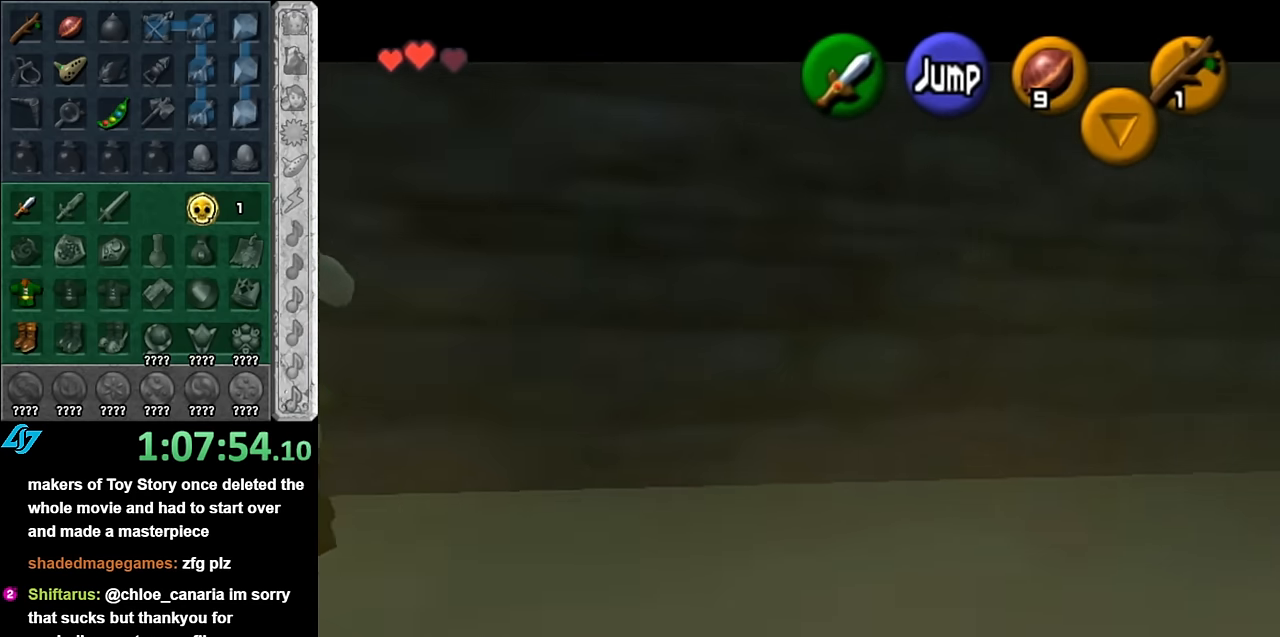
{"buttons": ["L1"], "left_stick": "left", "right_stick": "center", "events": [[100, "A", "up"], [266, "A", "down"], [450, "A", "up"]]}
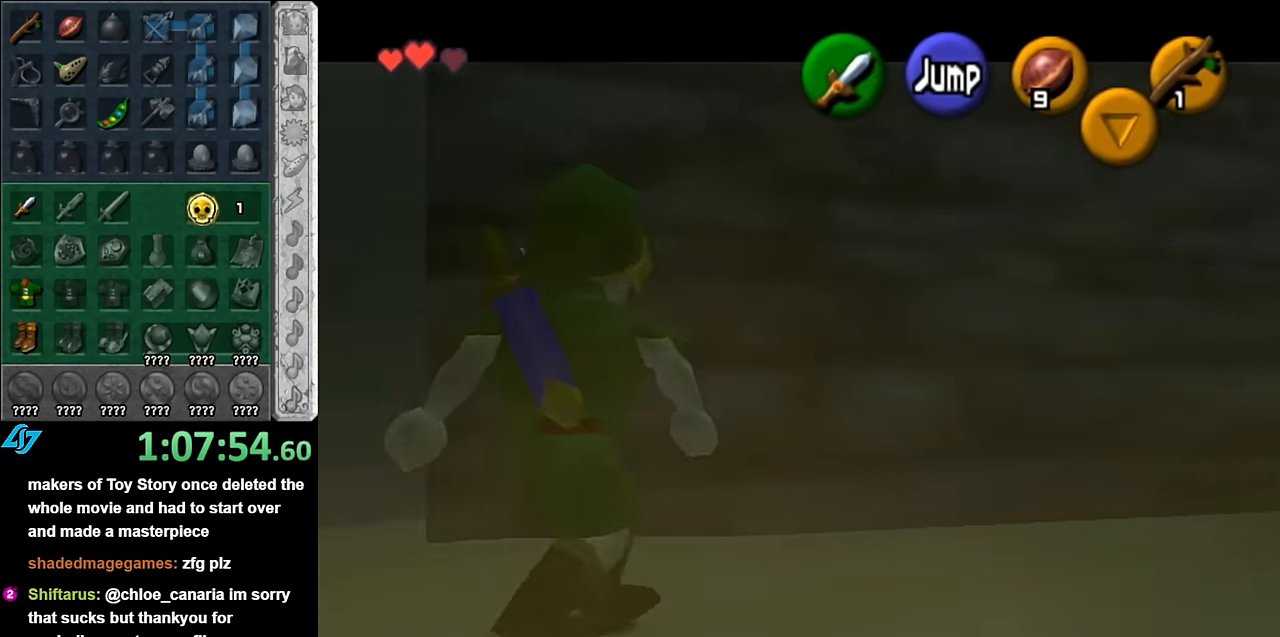
{"buttons": [], "left_stick": "up", "right_stick": "center", "events": [[116, "A", "down"], [300, "A", "up"], [316, "L1", "up"], [383, "left_stick", "up"]]}
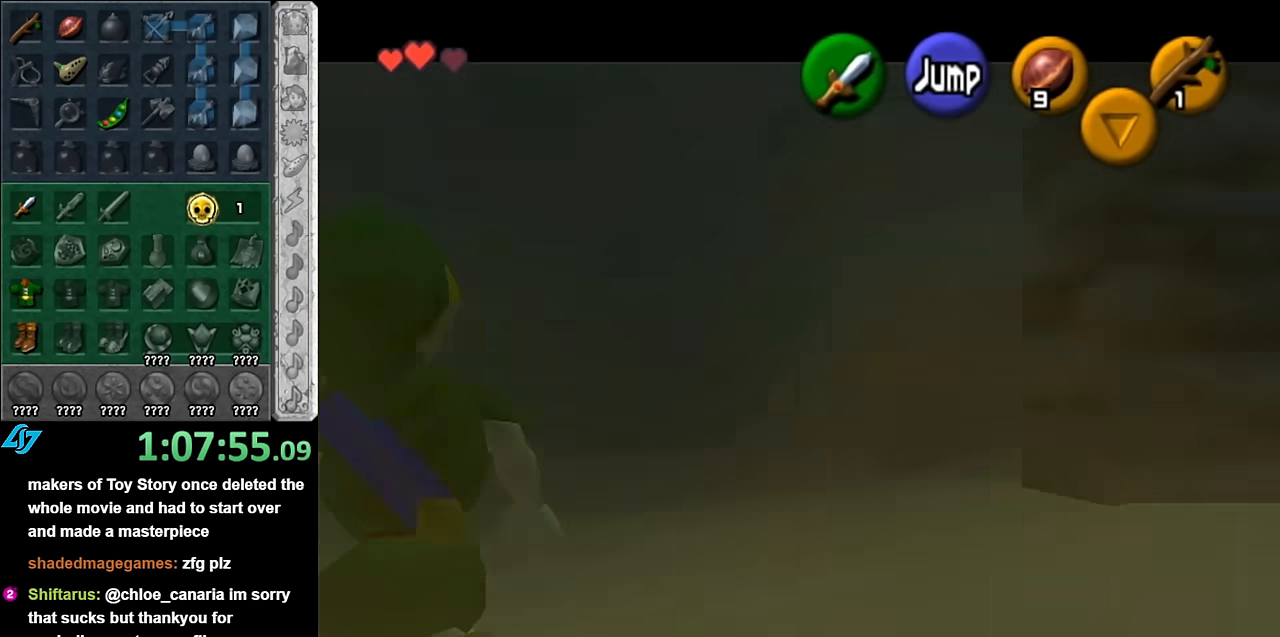
{"buttons": [], "left_stick": "up-right", "right_stick": "center", "events": [[133, "left_stick", "up-right"]]}
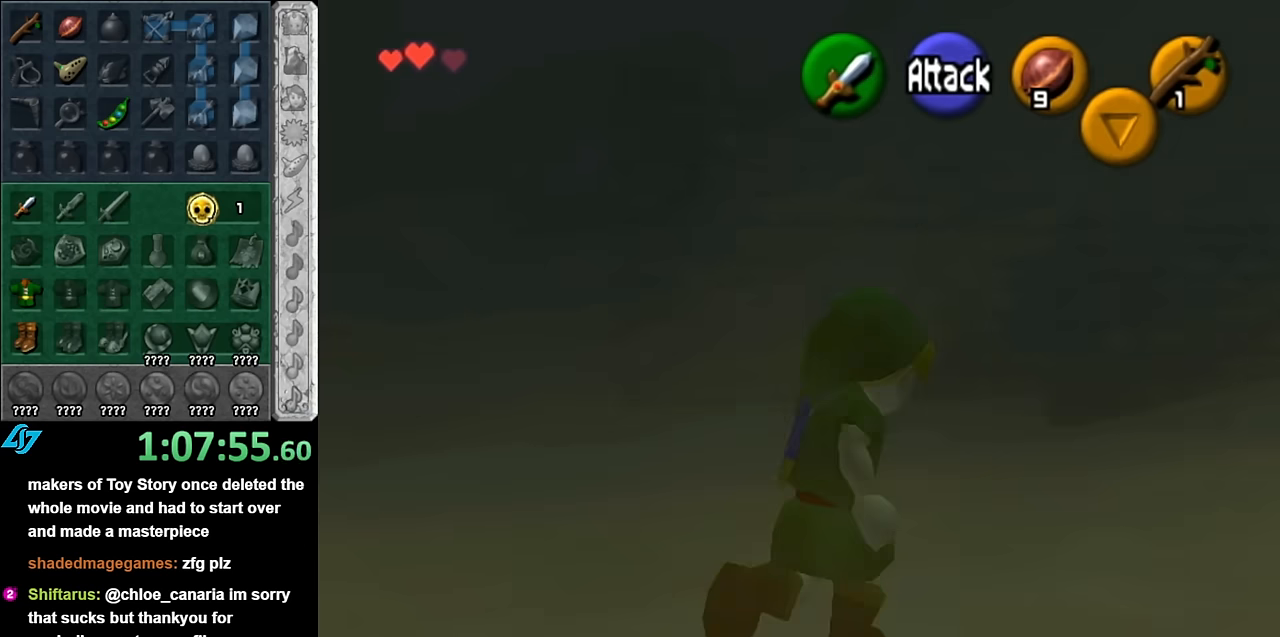
{"buttons": [], "left_stick": "up", "right_stick": "center", "events": [[84, "A", "down"], [134, "L1", "down"], [267, "A", "up"], [317, "left_stick", "up"], [384, "L1", "up"]]}
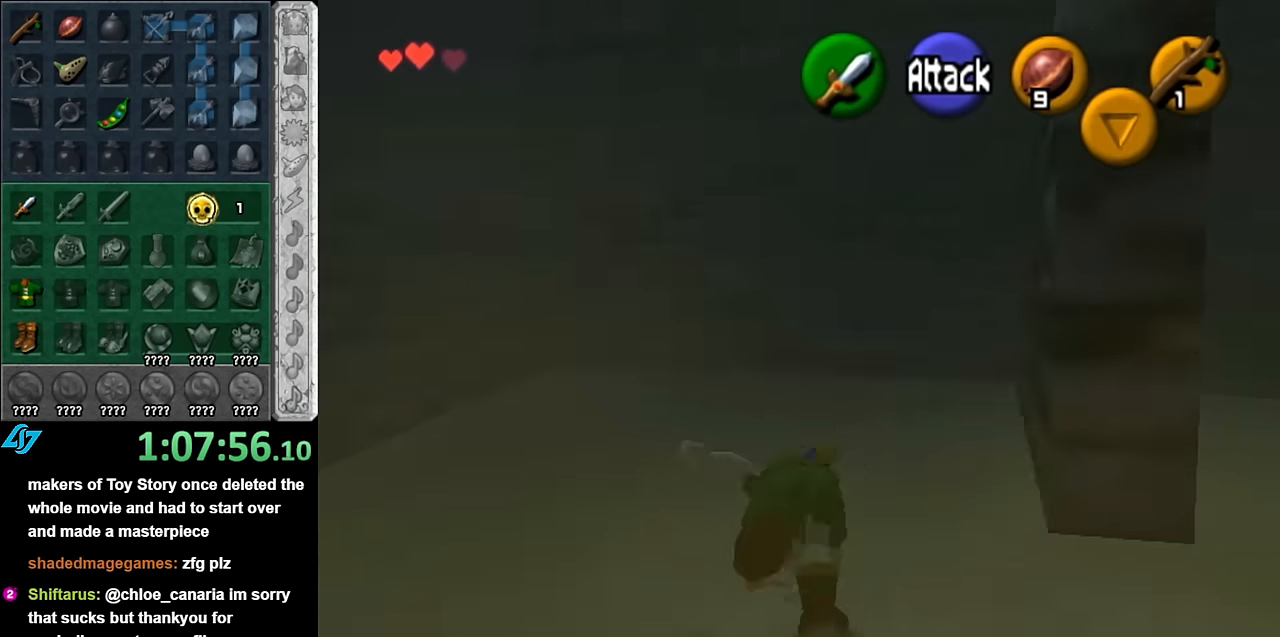
{"buttons": [], "left_stick": "up-left", "right_stick": "center", "events": [[300, "left_stick", "up-left"]]}
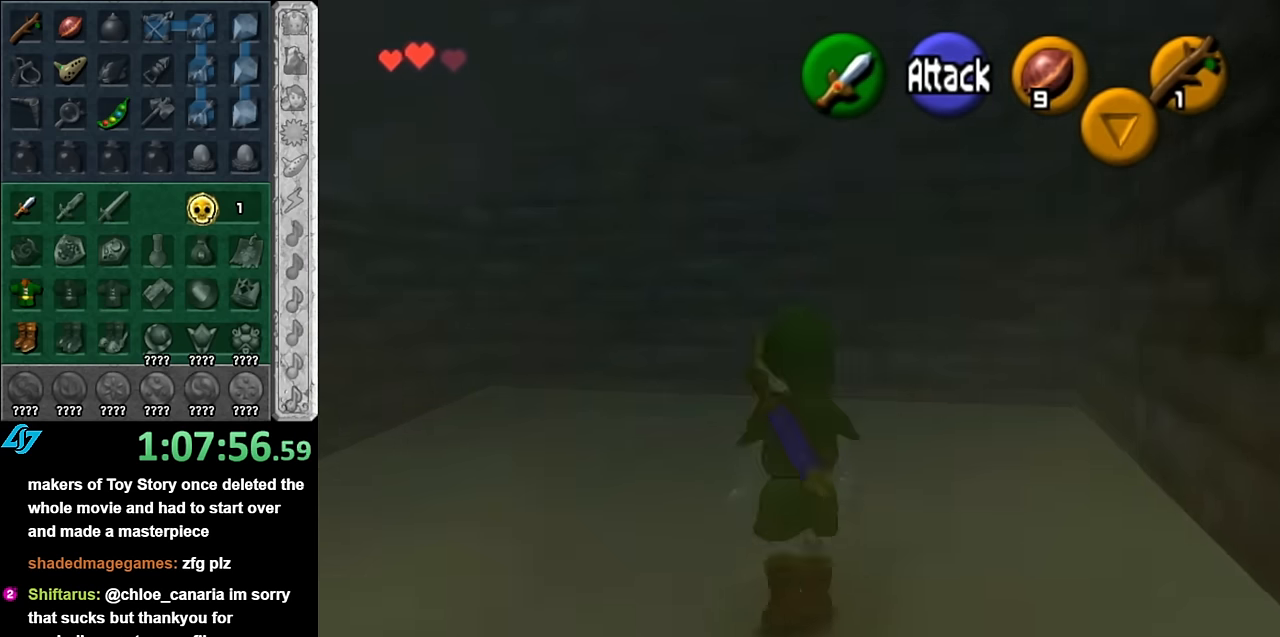
{"buttons": [], "left_stick": "up-left", "right_stick": "center", "events": [[67, "A", "down"], [234, "A", "up"], [300, "A", "down"], [450, "A", "up"]]}
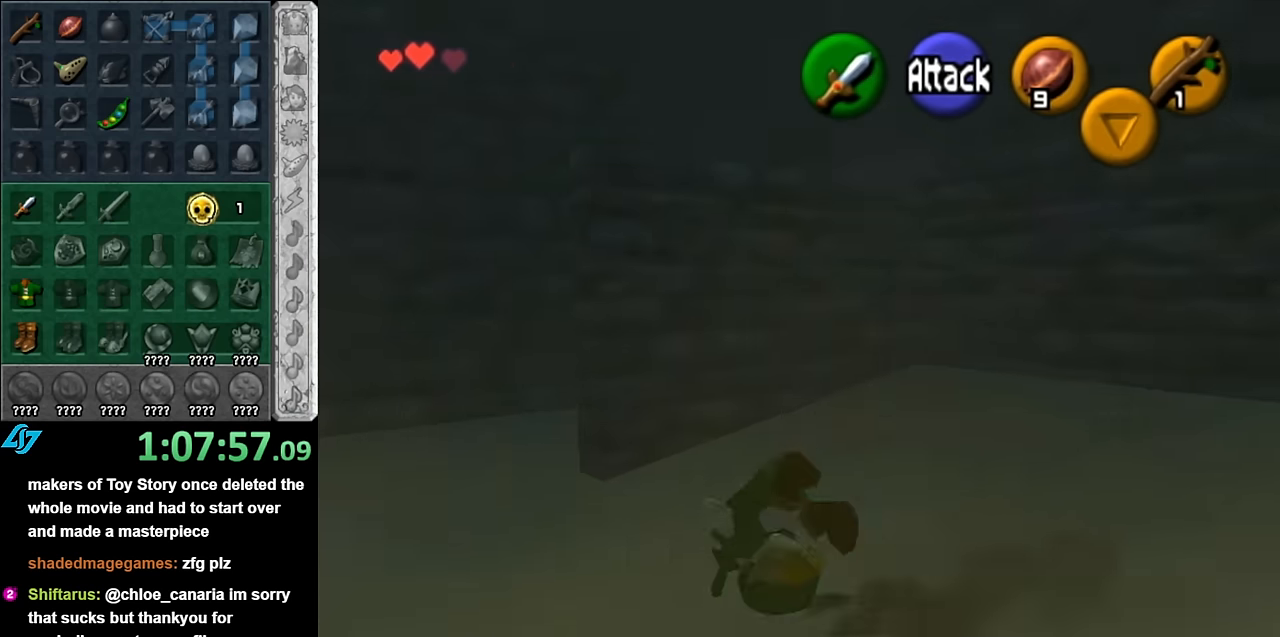
{"buttons": [], "left_stick": "up", "right_stick": "center", "events": [[234, "left_stick", "up"]]}
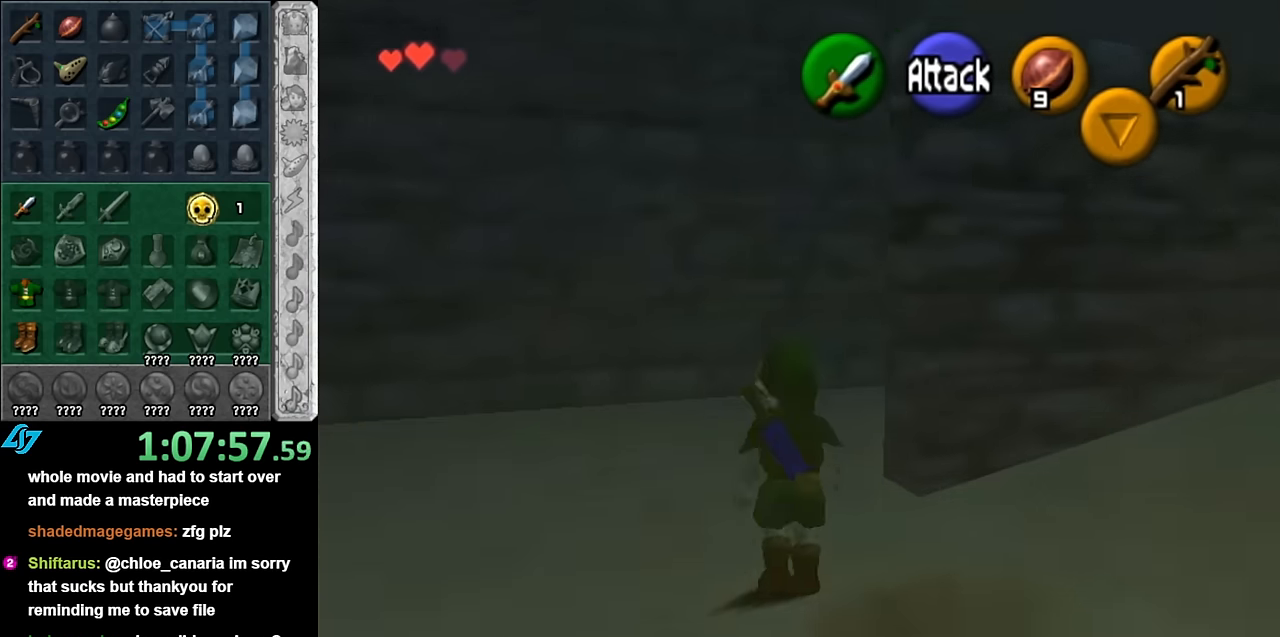
{"buttons": ["L1"], "left_stick": "center", "right_stick": "center", "events": [[234, "left_stick", "up-right"], [350, "L1", "down"], [384, "left_stick", "center"]]}
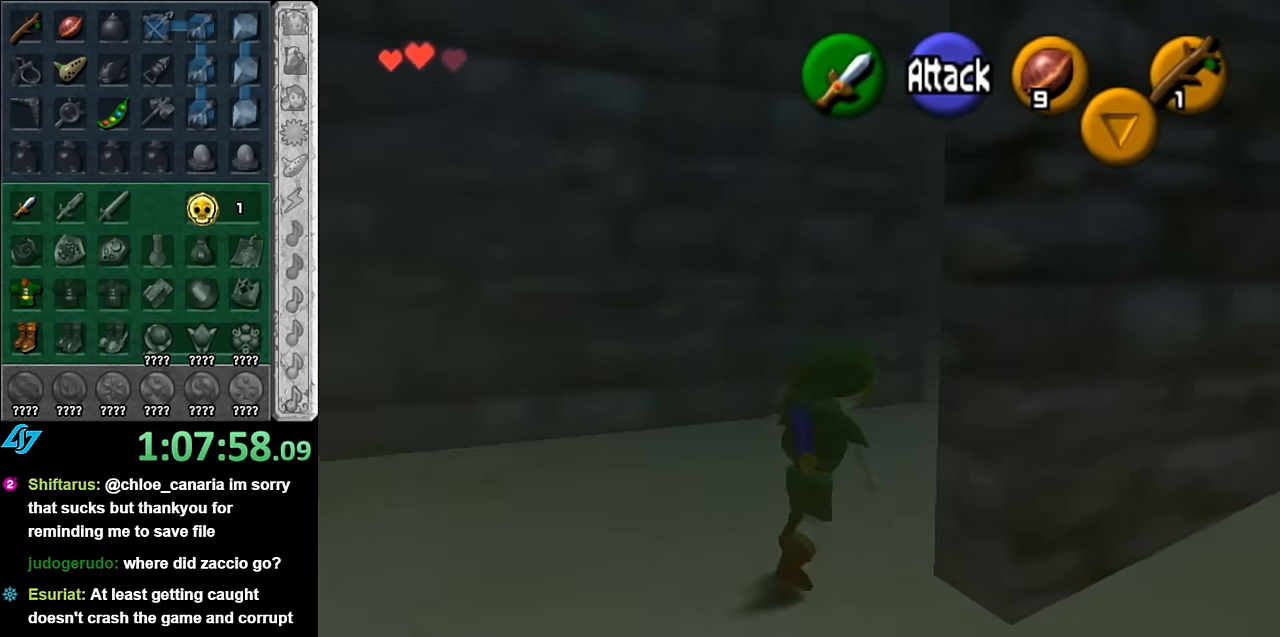
{"buttons": [], "left_stick": "up", "right_stick": "center", "events": [[100, "L1", "up"], [167, "left_stick", "up-left"], [267, "left_stick", "up"]]}
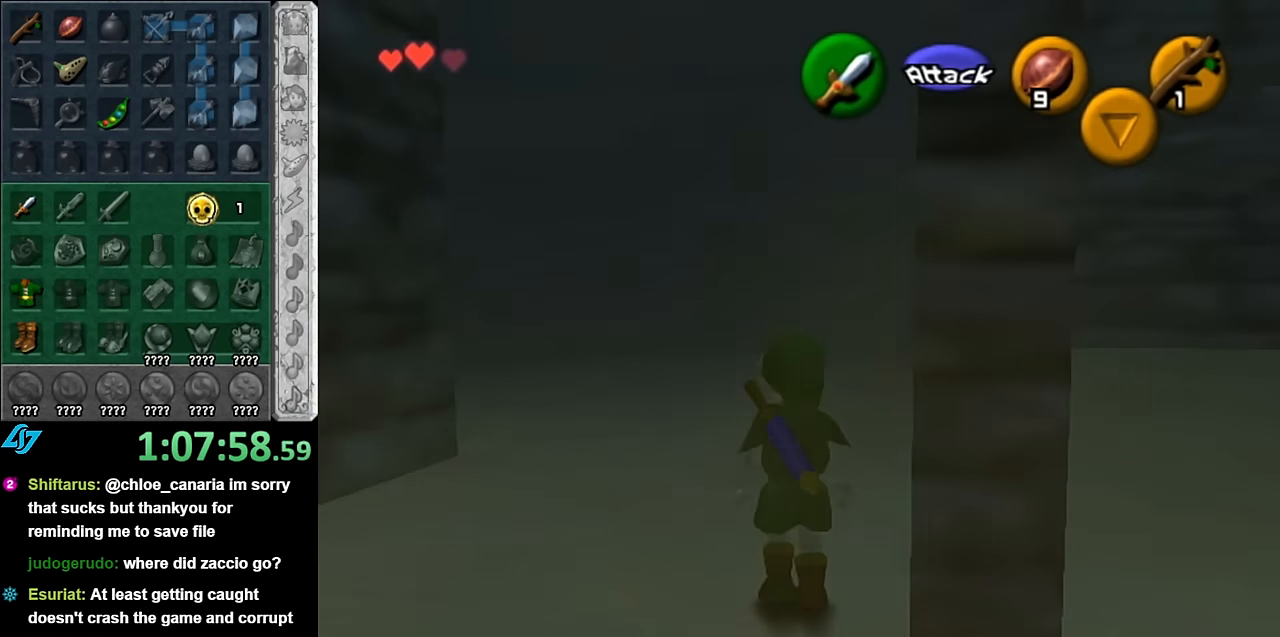
{"buttons": [], "left_stick": "up", "right_stick": "center", "events": [[134, "A", "down"], [267, "A", "up"], [350, "A", "down"], [484, "A", "up"]]}
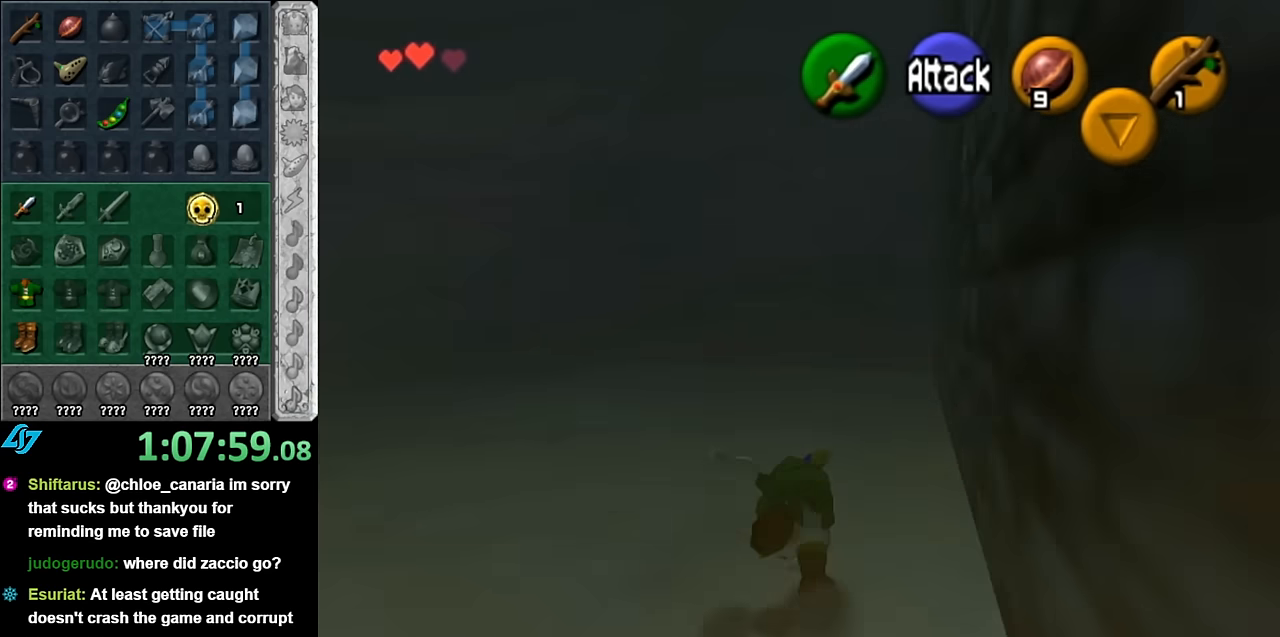
{"buttons": ["A"], "left_stick": "up-left", "right_stick": "center", "events": [[350, "left_stick", "up-left"], [484, "A", "down"]]}
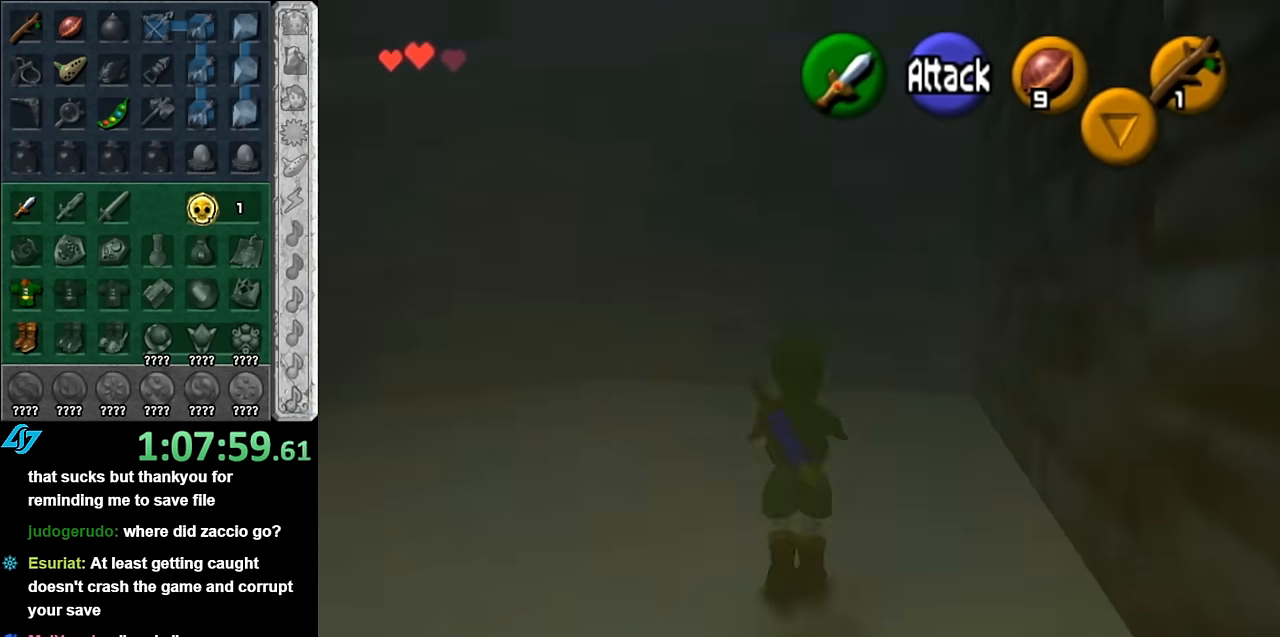
{"buttons": [], "left_stick": "up-left", "right_stick": "center", "events": [[67, "L1", "down"], [134, "A", "up"], [134, "left_stick", "up"], [300, "L1", "up"], [484, "left_stick", "up-left"]]}
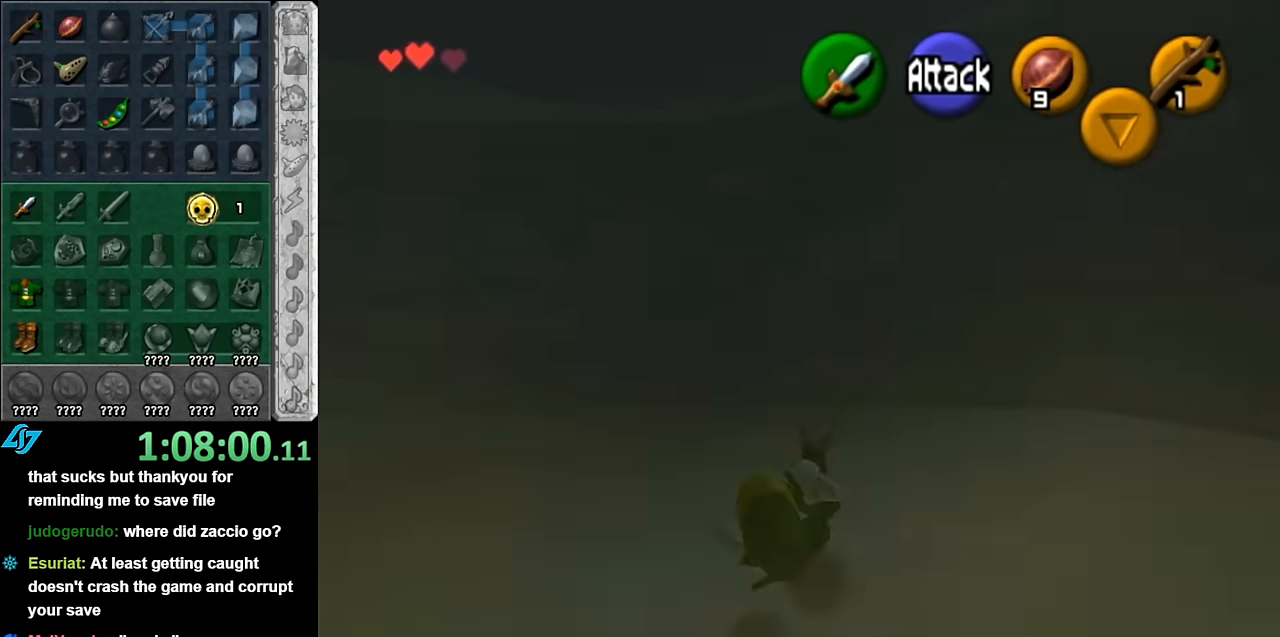
{"buttons": ["L1"], "left_stick": "up", "right_stick": "center", "events": [[266, "A", "down"], [366, "L1", "down"], [450, "A", "up"], [483, "left_stick", "up"]]}
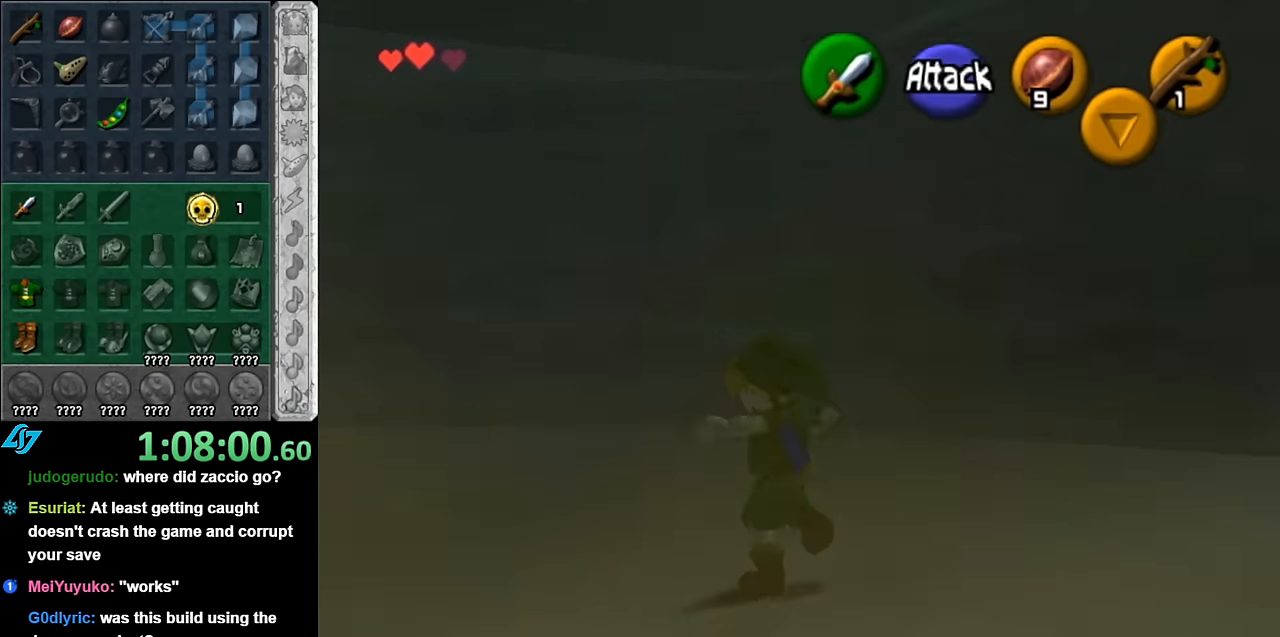
{"buttons": [], "left_stick": "left", "right_stick": "center", "events": [[100, "L1", "up"], [300, "left_stick", "up-left"], [450, "left_stick", "left"]]}
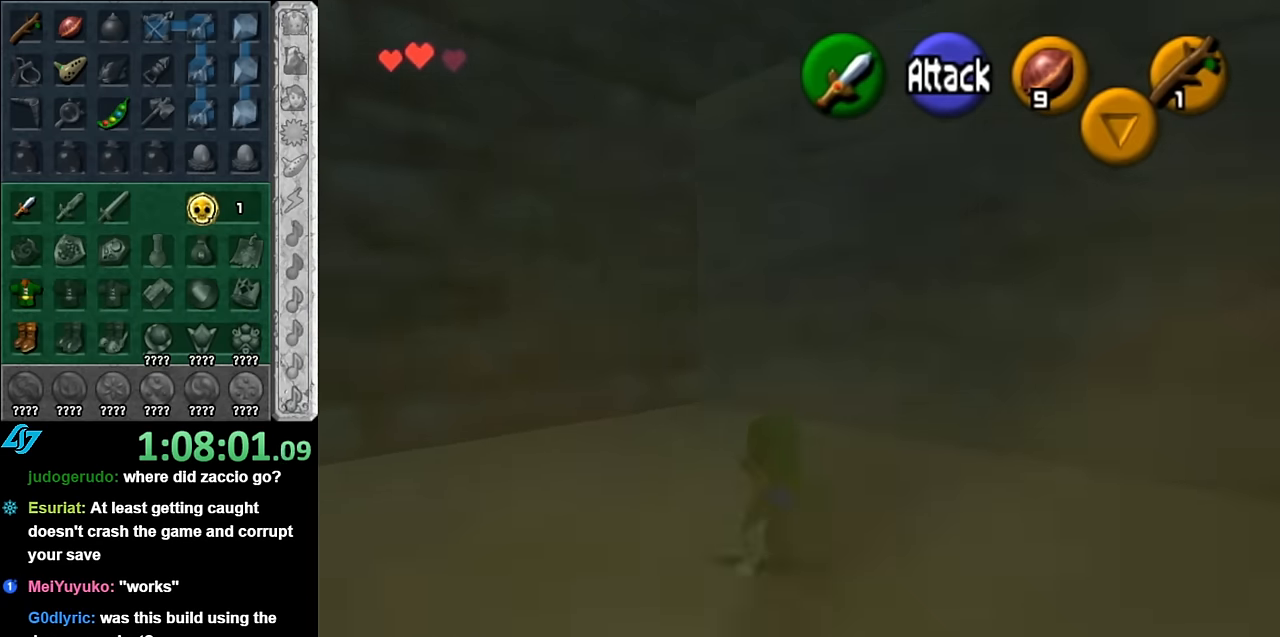
{"buttons": ["A"], "left_stick": "left", "right_stick": "center", "events": [[350, "A", "down"]]}
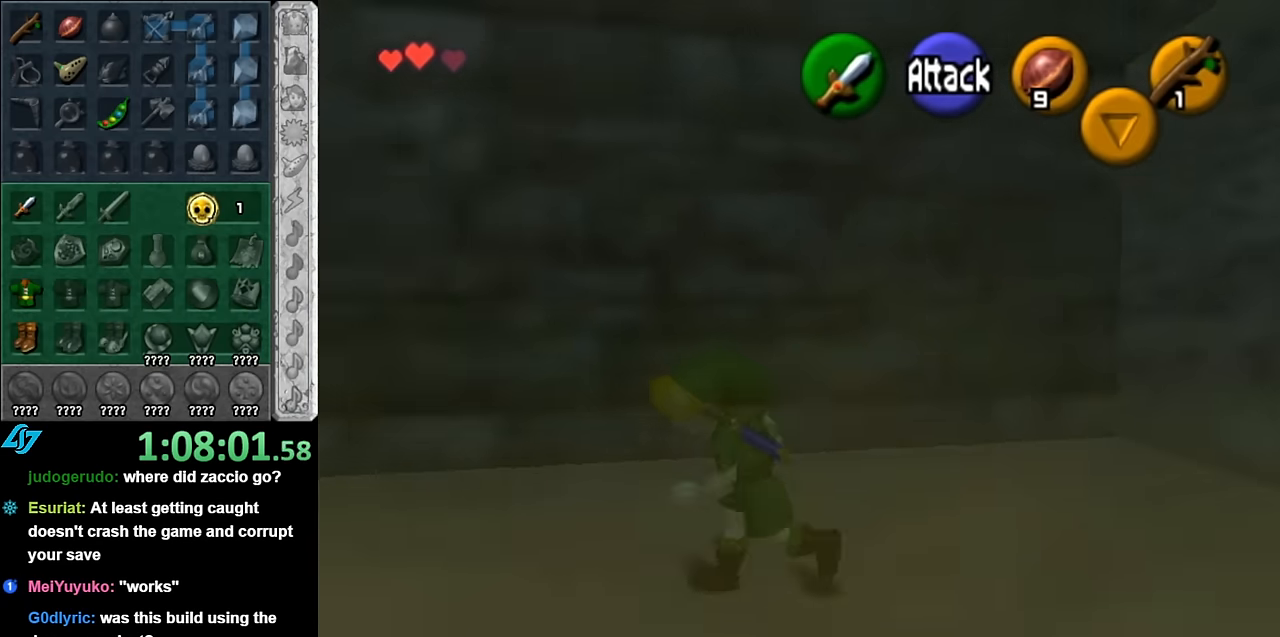
{"buttons": [], "left_stick": "up", "right_stick": "center", "events": [[50, "A", "up"], [316, "left_stick", "up-left"], [483, "left_stick", "up"]]}